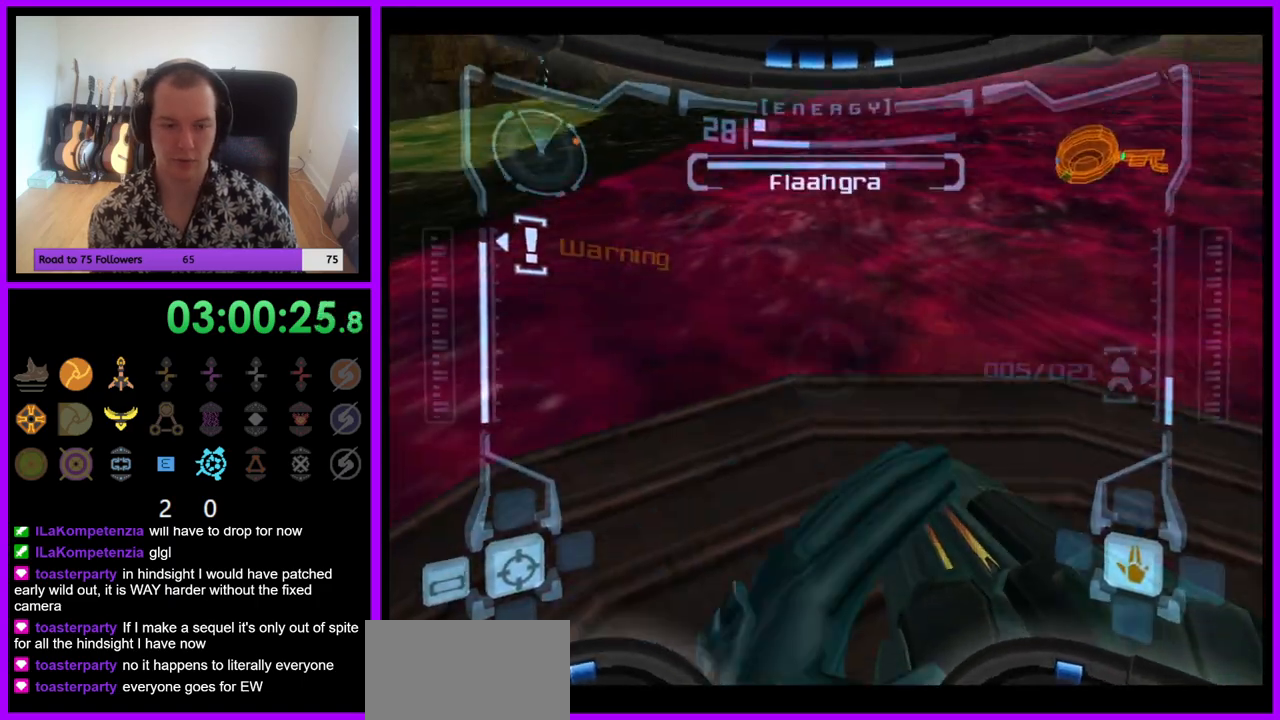
Gameplay with a controller (Nintendo layout); each line is a JSON object with the inputs held at the frame after it. "events" lists button and stick changes between this image and that frame as [ms after this image, input, new state], when the widget could be followed in between. Not read: L3 R3.
{"buttons": [], "left_stick": "right", "right_stick": "center", "events": [[33, "L1", "down"], [33, "left_stick", "up-right"], [233, "left_stick", "center"], [350, "L1", "up"], [450, "left_stick", "right"]]}
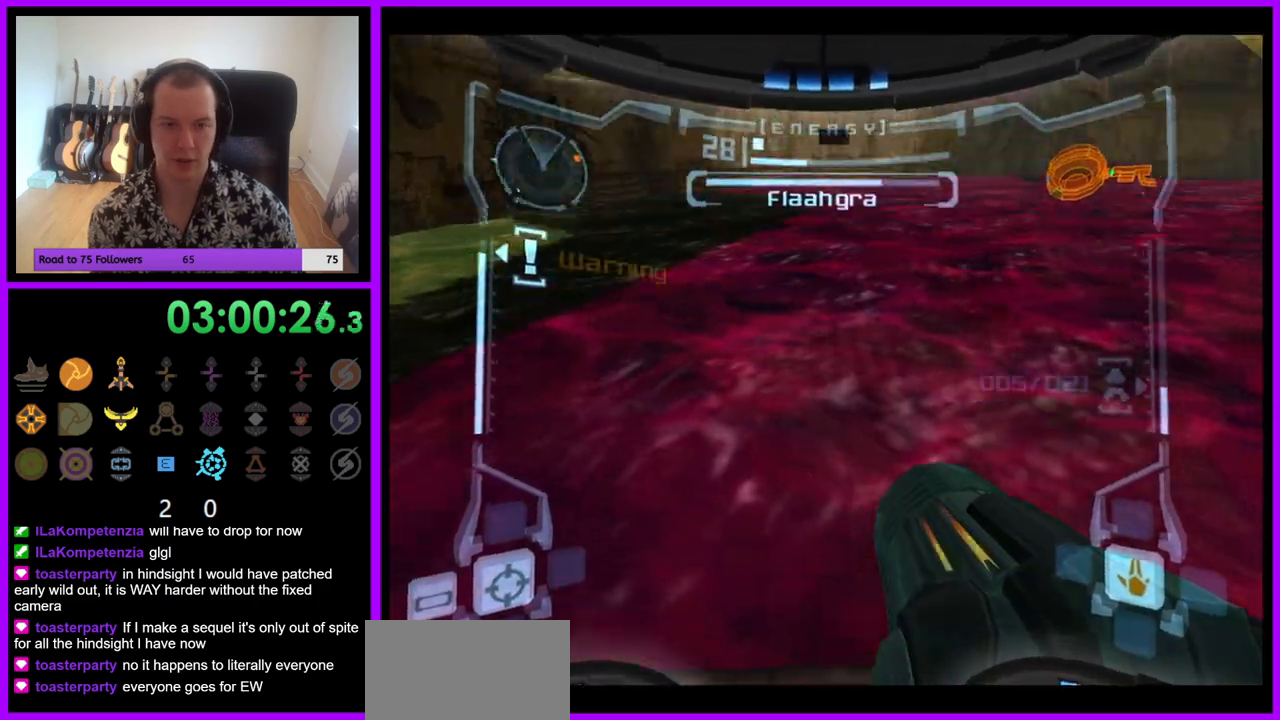
{"buttons": ["R1"], "left_stick": "down-right", "right_stick": "center", "events": [[150, "R1", "down"], [267, "left_stick", "down-right"]]}
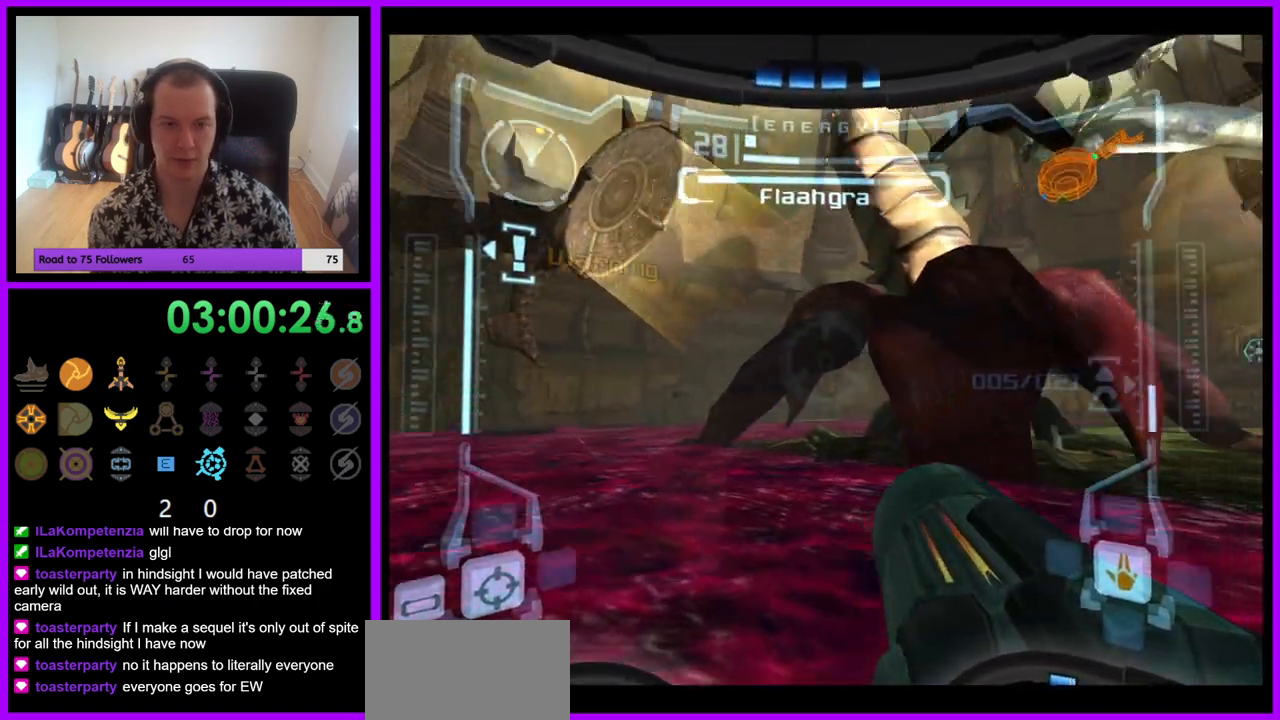
{"buttons": ["A", "L1", "R1"], "left_stick": "center", "right_stick": "center", "events": [[33, "left_stick", "down"], [117, "A", "down"], [267, "A", "up"], [283, "left_stick", "center"], [317, "L1", "down"], [350, "A", "down"], [417, "A", "up"], [500, "A", "down"]]}
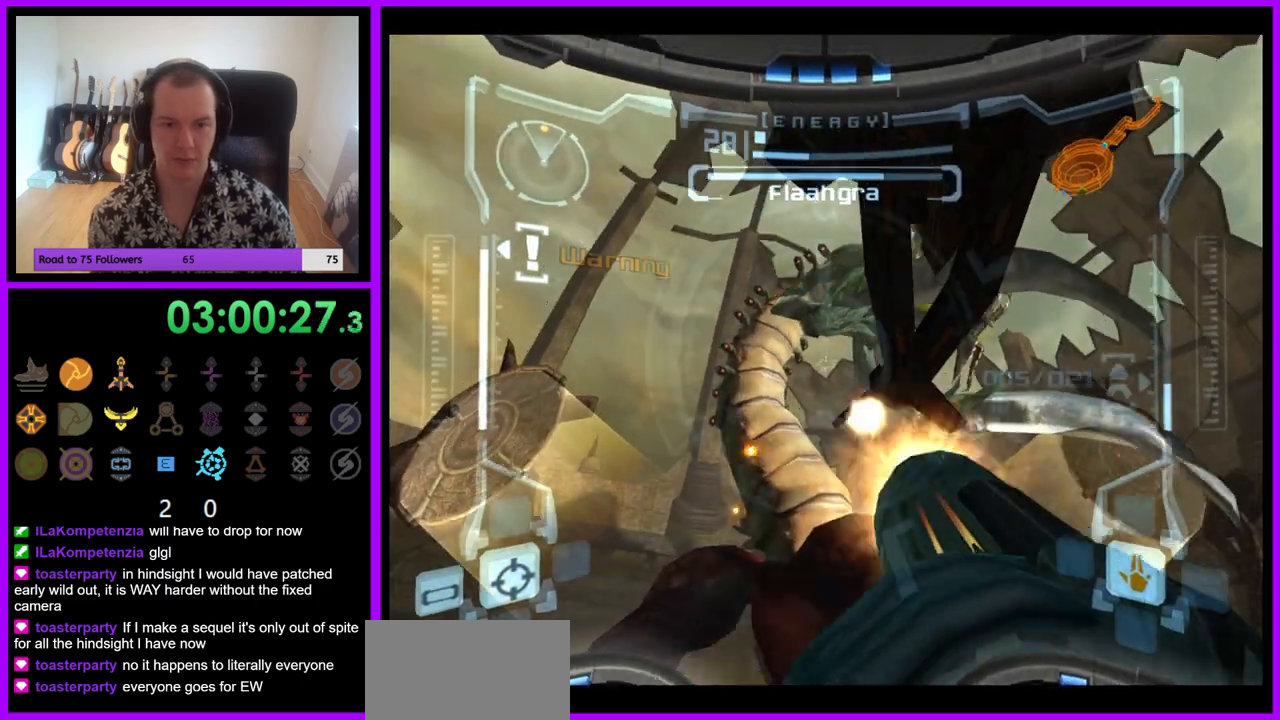
{"buttons": ["L1"], "left_stick": "center", "right_stick": "center", "events": [[33, "R1", "up"], [67, "A", "up"], [133, "A", "down"], [200, "A", "up"], [267, "A", "down"], [350, "A", "up"], [417, "A", "down"], [500, "A", "up"]]}
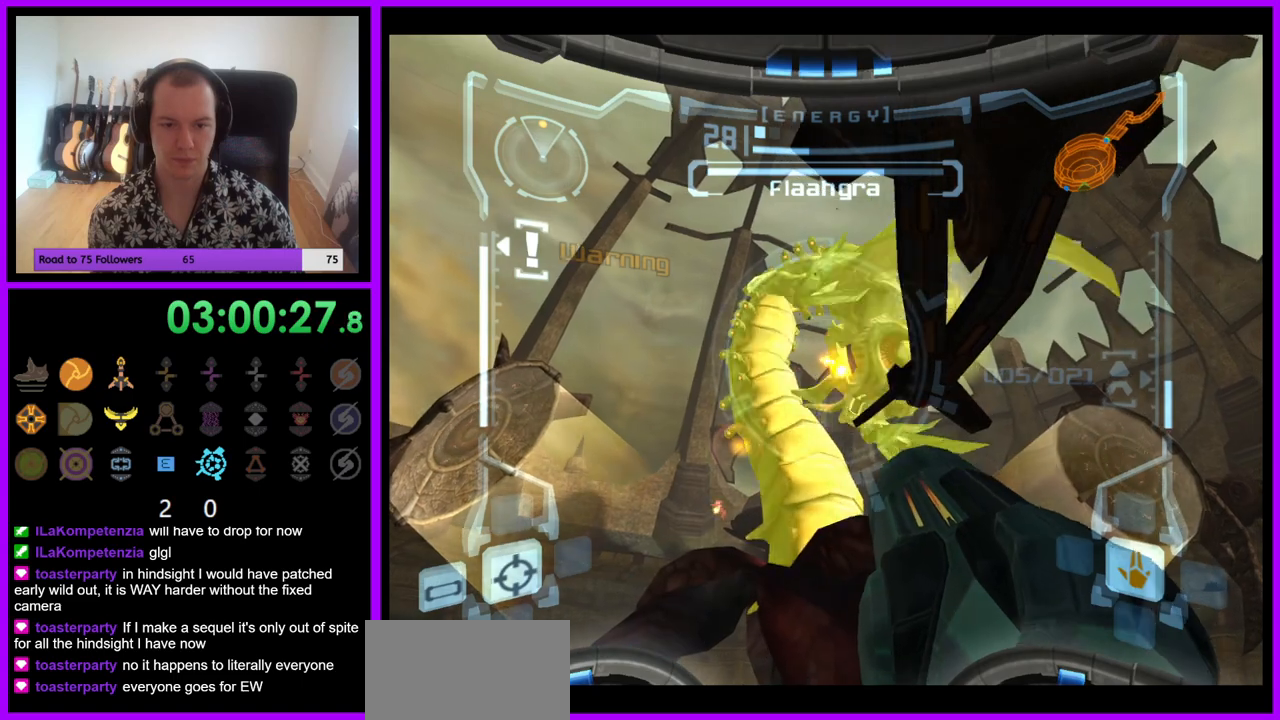
{"buttons": ["L1"], "left_stick": "up", "right_stick": "center", "events": [[83, "A", "down"], [117, "left_stick", "up"], [150, "A", "up"], [233, "A", "down"], [317, "A", "up"], [317, "left_stick", "center"], [400, "A", "down"], [433, "left_stick", "up"], [483, "A", "up"]]}
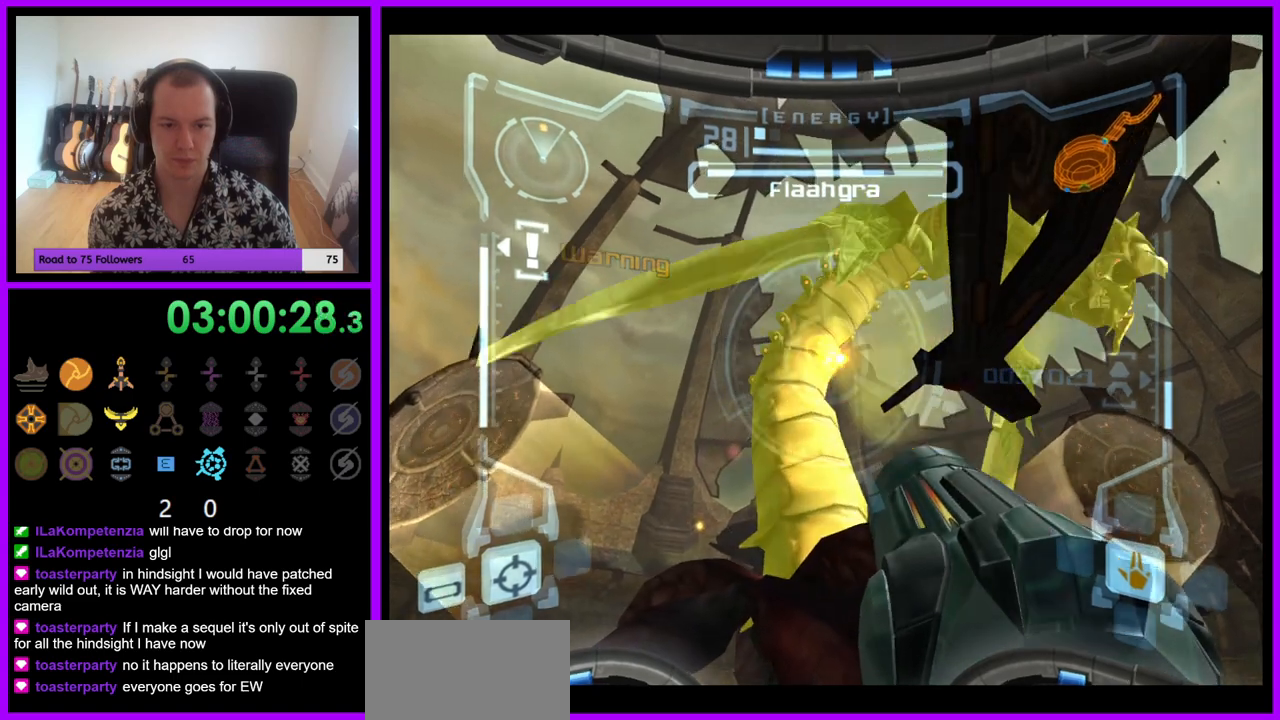
{"buttons": ["L1"], "left_stick": "center", "right_stick": "center", "events": [[67, "A", "down"], [67, "left_stick", "center"], [133, "A", "up"], [217, "A", "down"], [283, "A", "up"], [383, "A", "down"], [433, "A", "up"]]}
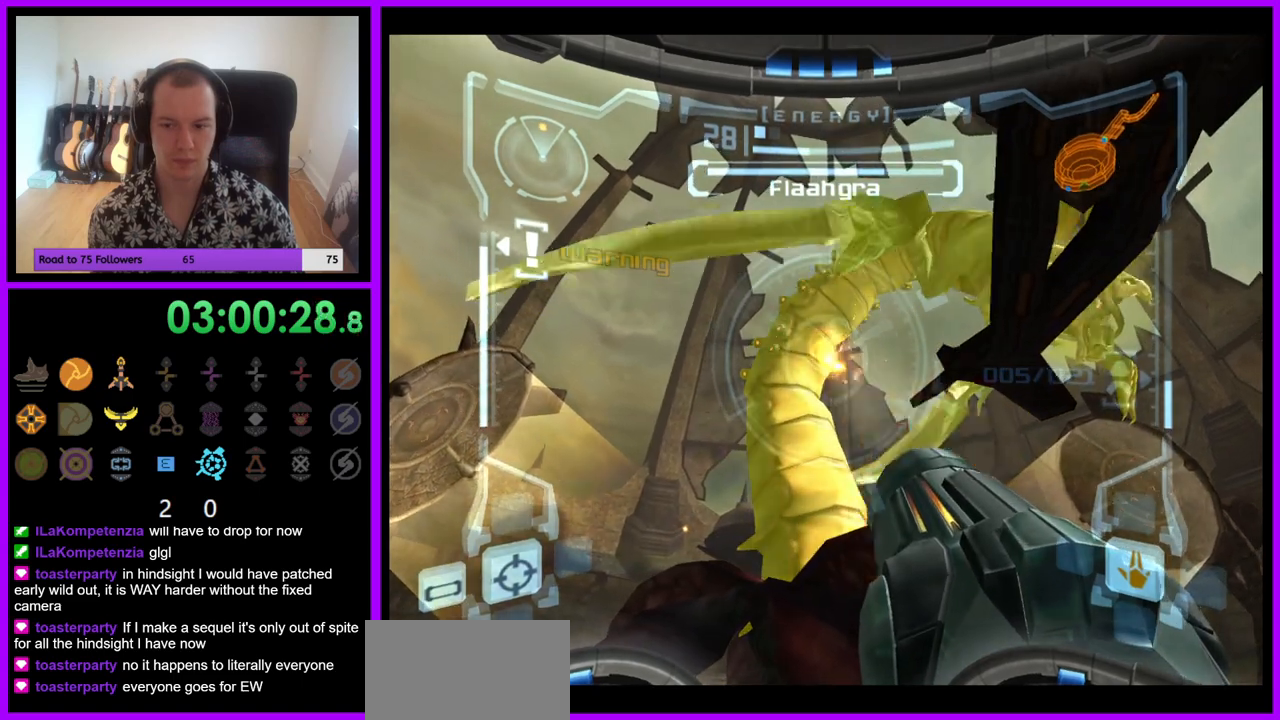
{"buttons": ["A", "L1"], "left_stick": "center", "right_stick": "center", "events": [[17, "A", "down"], [67, "A", "up"], [150, "A", "down"], [217, "A", "up"], [300, "A", "down"], [367, "A", "up"], [467, "A", "down"]]}
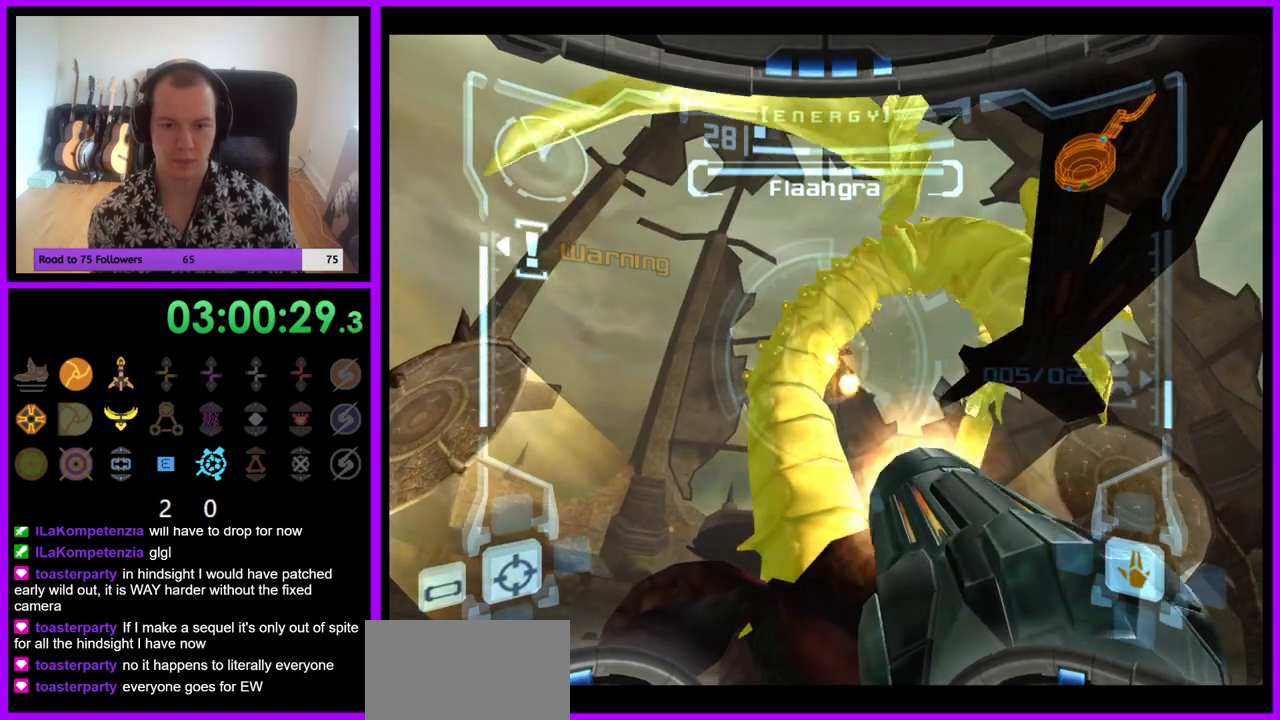
{"buttons": ["L1"], "left_stick": "center", "right_stick": "center", "events": [[17, "A", "up"], [117, "A", "down"], [183, "A", "up"], [250, "A", "down"], [300, "A", "up"], [383, "A", "down"], [433, "A", "up"]]}
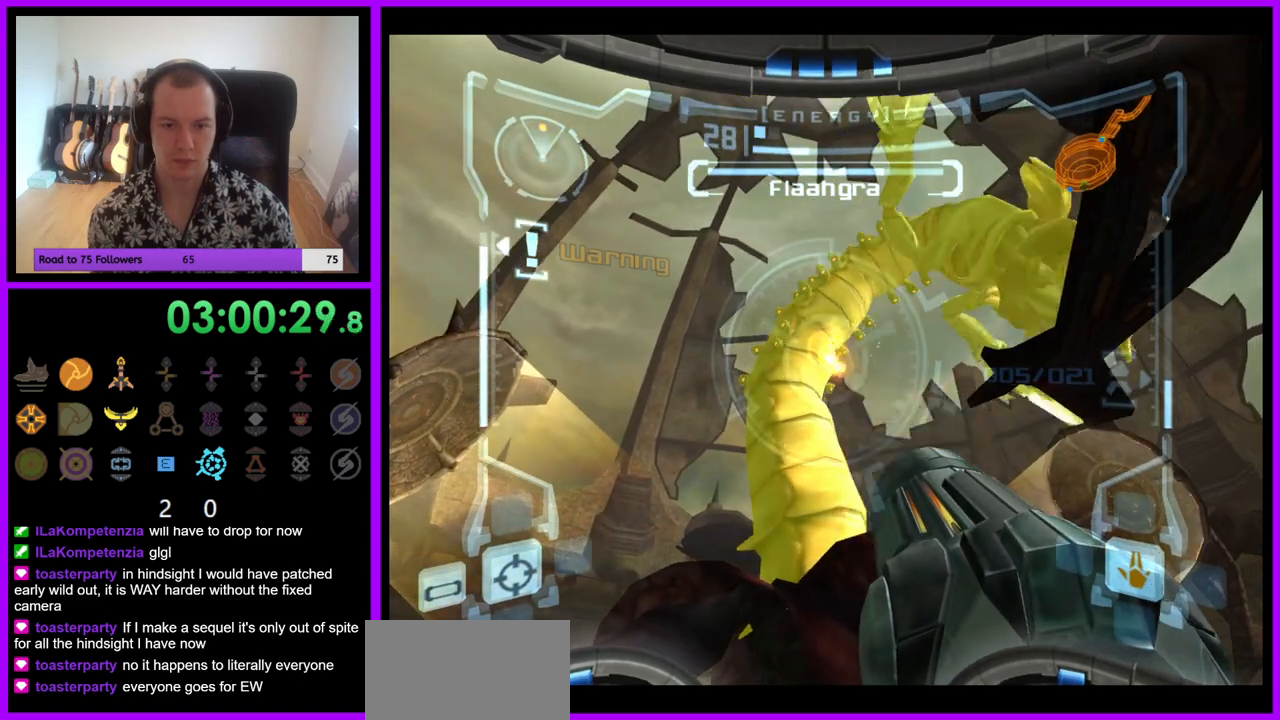
{"buttons": ["A", "L1"], "left_stick": "center", "right_stick": "center", "events": [[17, "A", "down"], [67, "A", "up"], [167, "A", "down"], [217, "A", "up"], [300, "A", "down"], [367, "A", "up"], [450, "A", "down"]]}
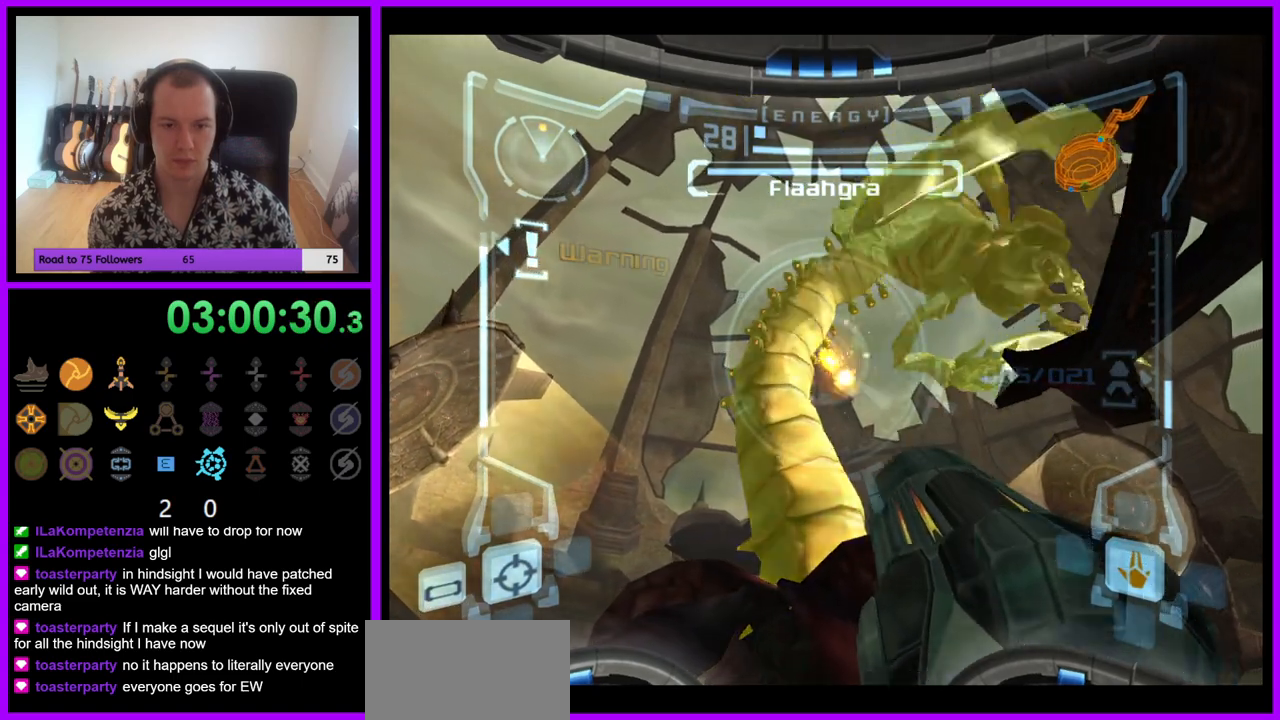
{"buttons": ["L1"], "left_stick": "center", "right_stick": "center", "events": [[17, "A", "up"], [100, "A", "down"], [167, "A", "up"], [250, "A", "down"], [317, "A", "up"], [417, "A", "down"], [467, "A", "up"]]}
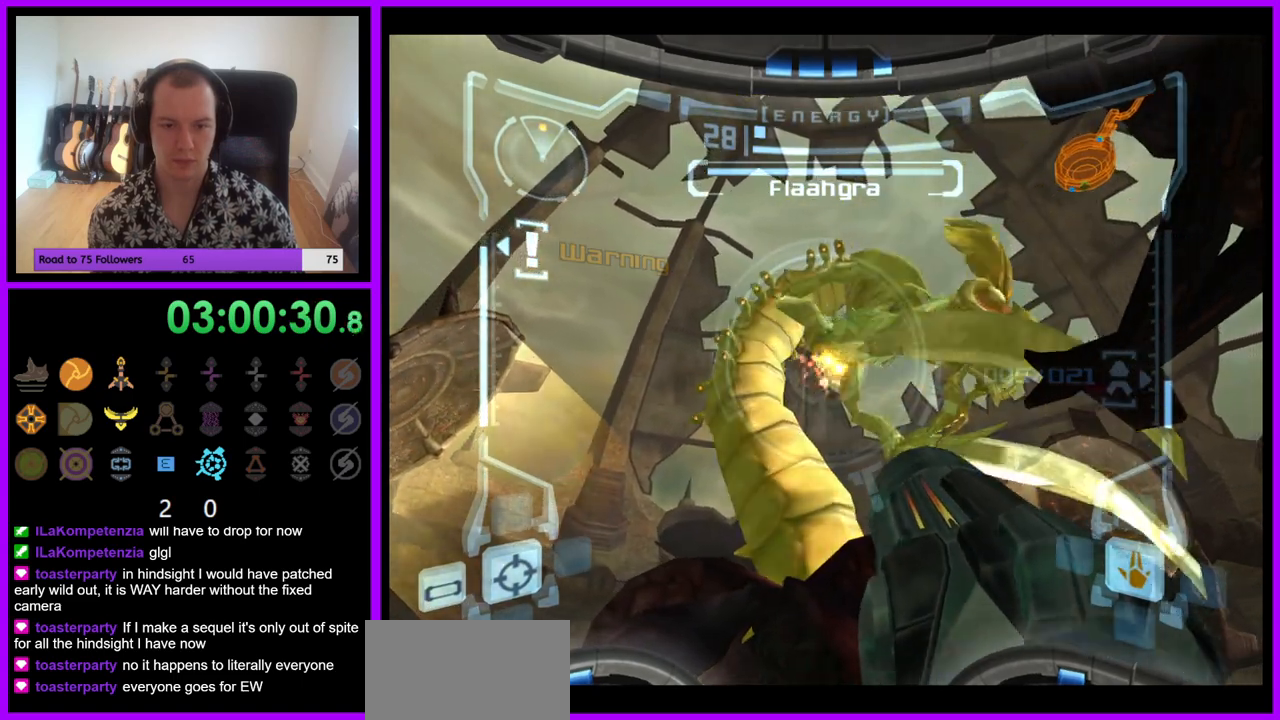
{"buttons": ["A", "L1"], "left_stick": "center", "right_stick": "center", "events": [[50, "A", "down"], [117, "A", "up"], [233, "A", "down"], [267, "A", "up"], [383, "A", "down"], [400, "A", "up"], [500, "A", "down"]]}
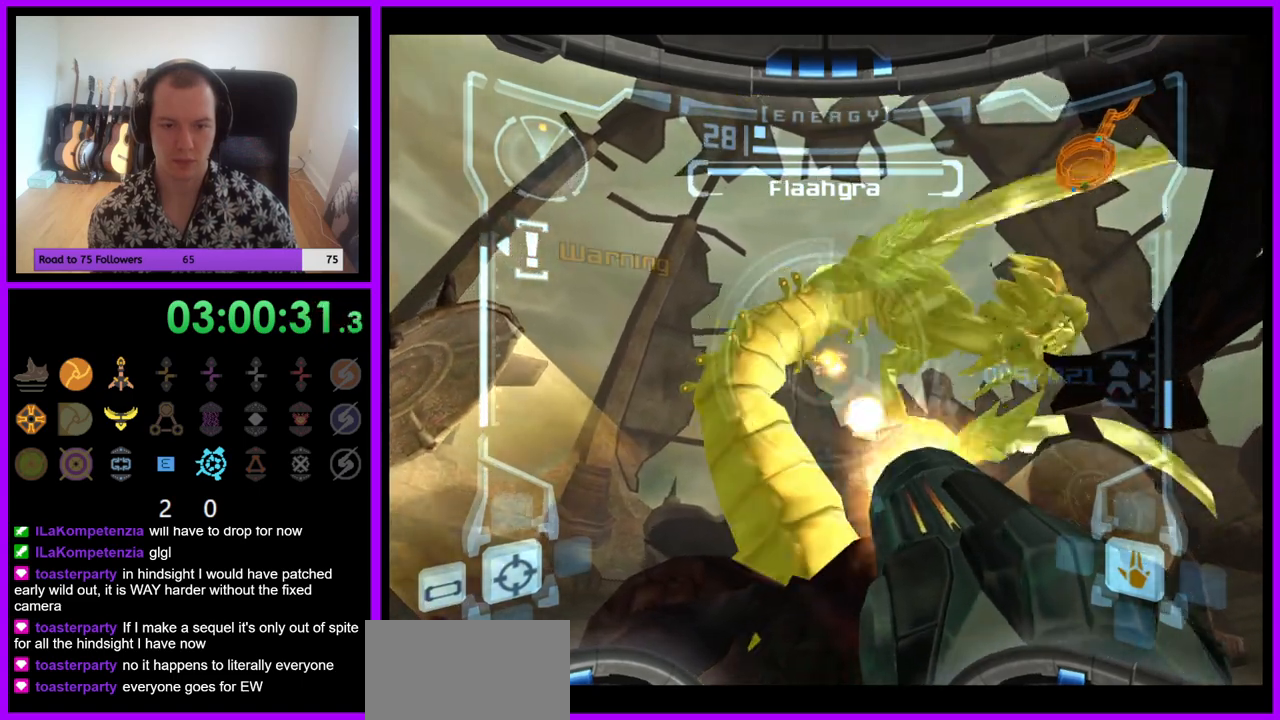
{"buttons": ["L1"], "left_stick": "center", "right_stick": "center", "events": [[50, "A", "up"], [133, "A", "down"], [200, "A", "up"], [283, "A", "down"], [350, "A", "up"], [450, "A", "down"], [500, "A", "up"]]}
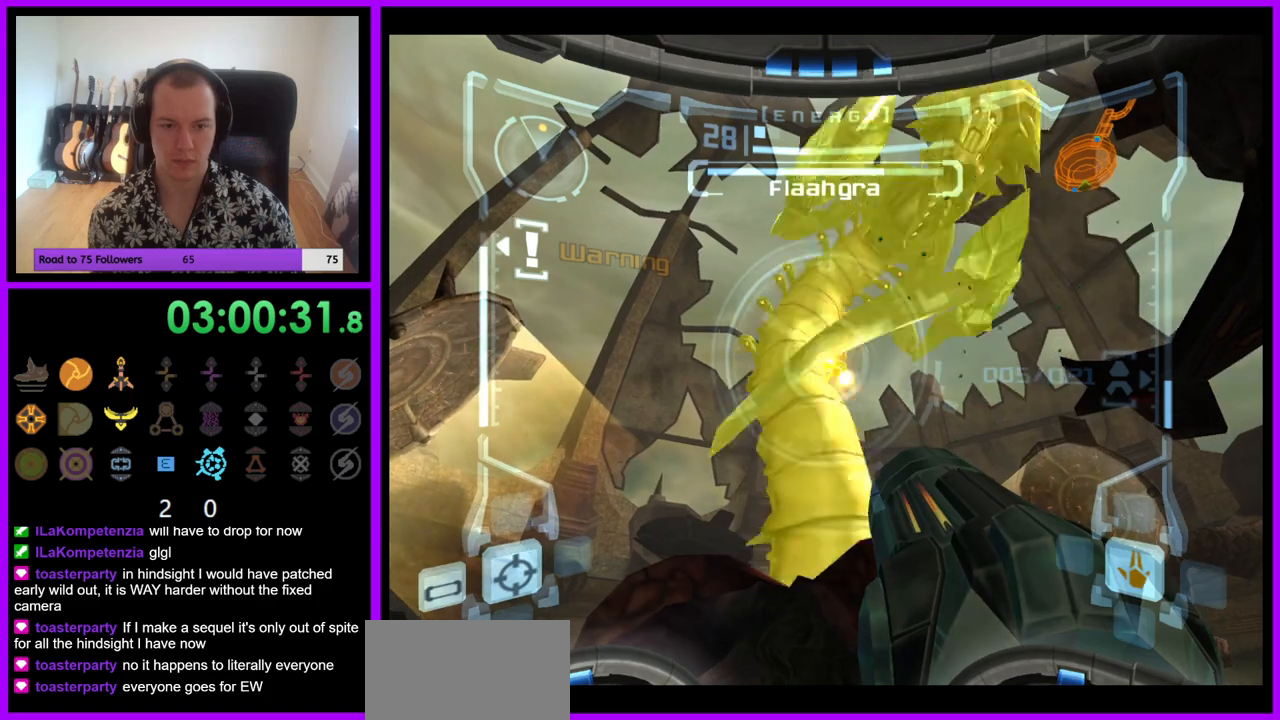
{"buttons": ["L1"], "left_stick": "center", "right_stick": "center", "events": [[100, "A", "down"], [167, "A", "up"], [250, "A", "down"], [317, "A", "up"], [400, "A", "down"], [467, "A", "up"]]}
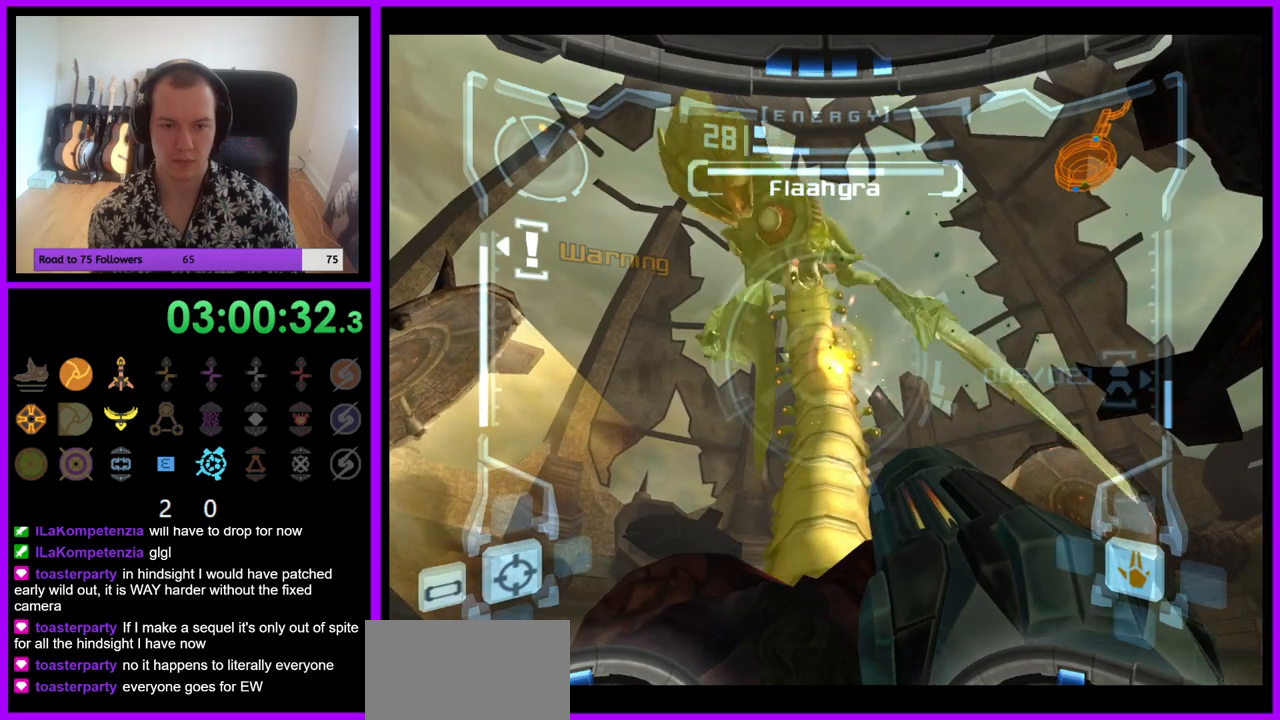
{"buttons": ["L1"], "left_stick": "center", "right_stick": "center", "events": [[67, "A", "down"], [117, "A", "up"], [217, "A", "down"], [283, "A", "up"], [383, "A", "down"], [433, "A", "up"]]}
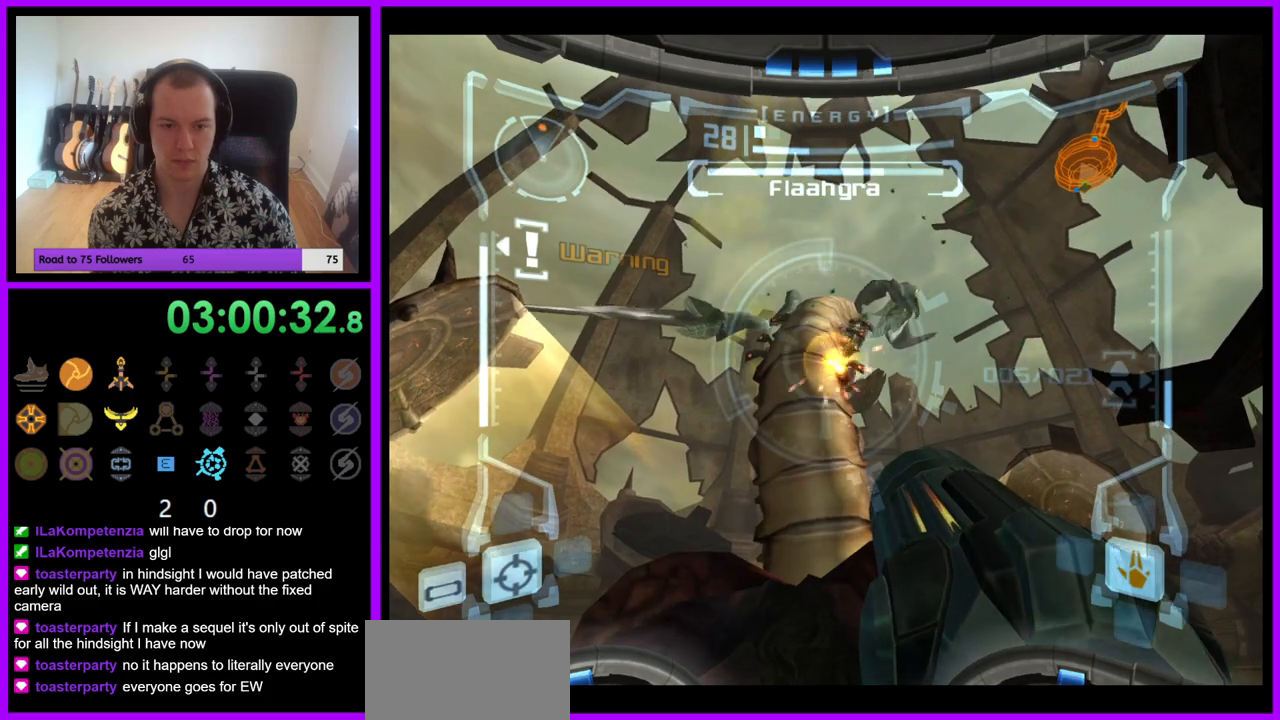
{"buttons": ["A"], "left_stick": "left", "right_stick": "center", "events": [[17, "A", "down"], [67, "A", "up"], [100, "L1", "up"], [200, "left_stick", "left"], [267, "A", "down"]]}
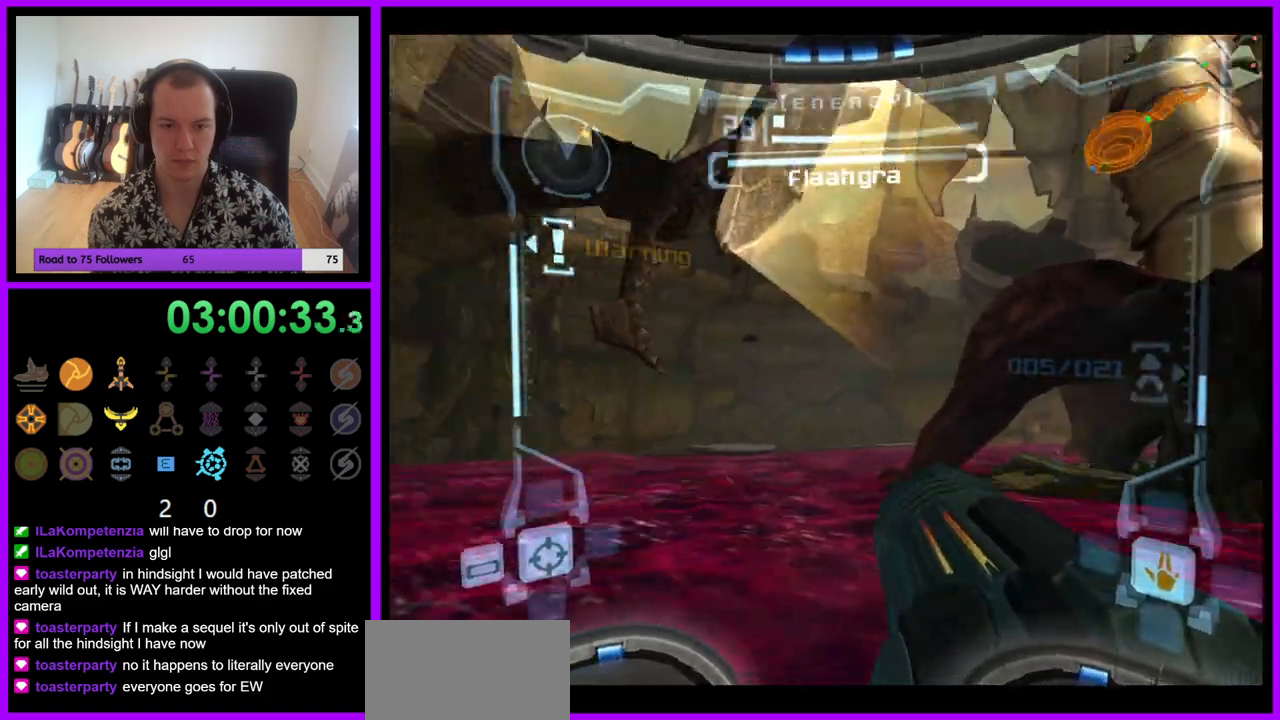
{"buttons": [], "left_stick": "center", "right_stick": "center", "events": [[167, "A", "up"], [250, "left_stick", "center"]]}
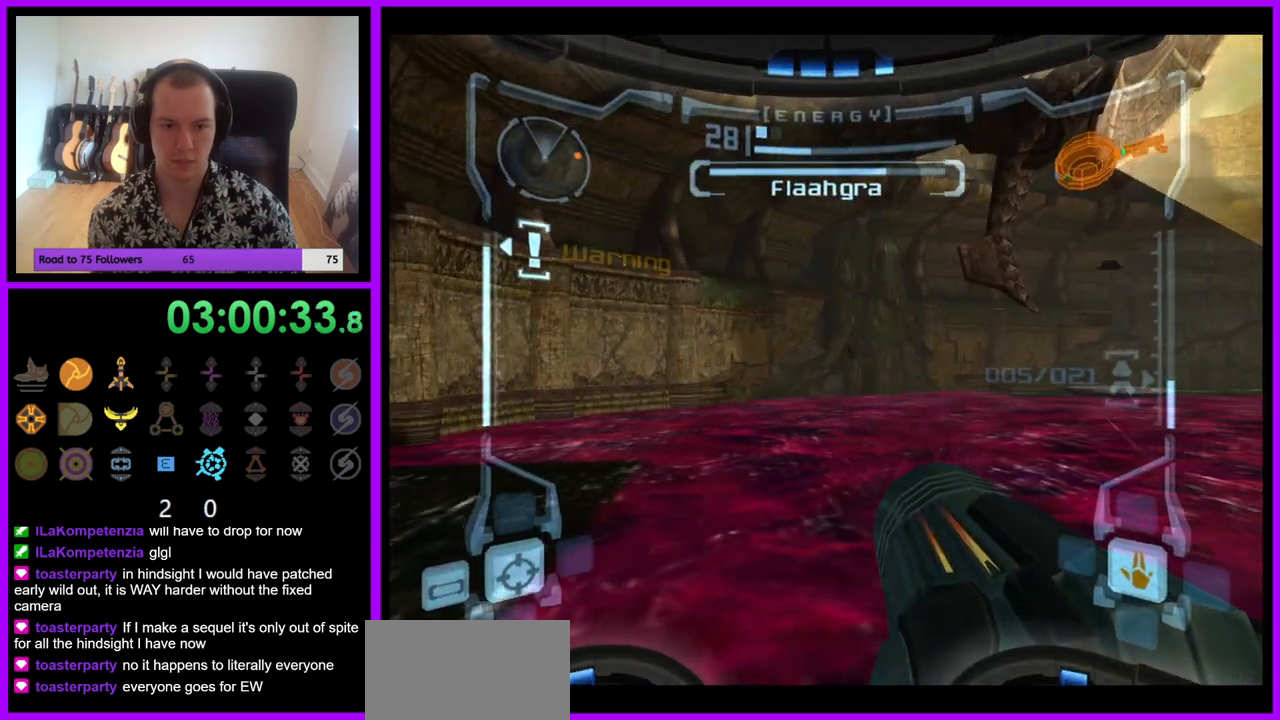
{"buttons": ["L1"], "left_stick": "center", "right_stick": "center", "events": [[217, "L1", "down"], [250, "left_stick", "down-left"], [383, "left_stick", "center"]]}
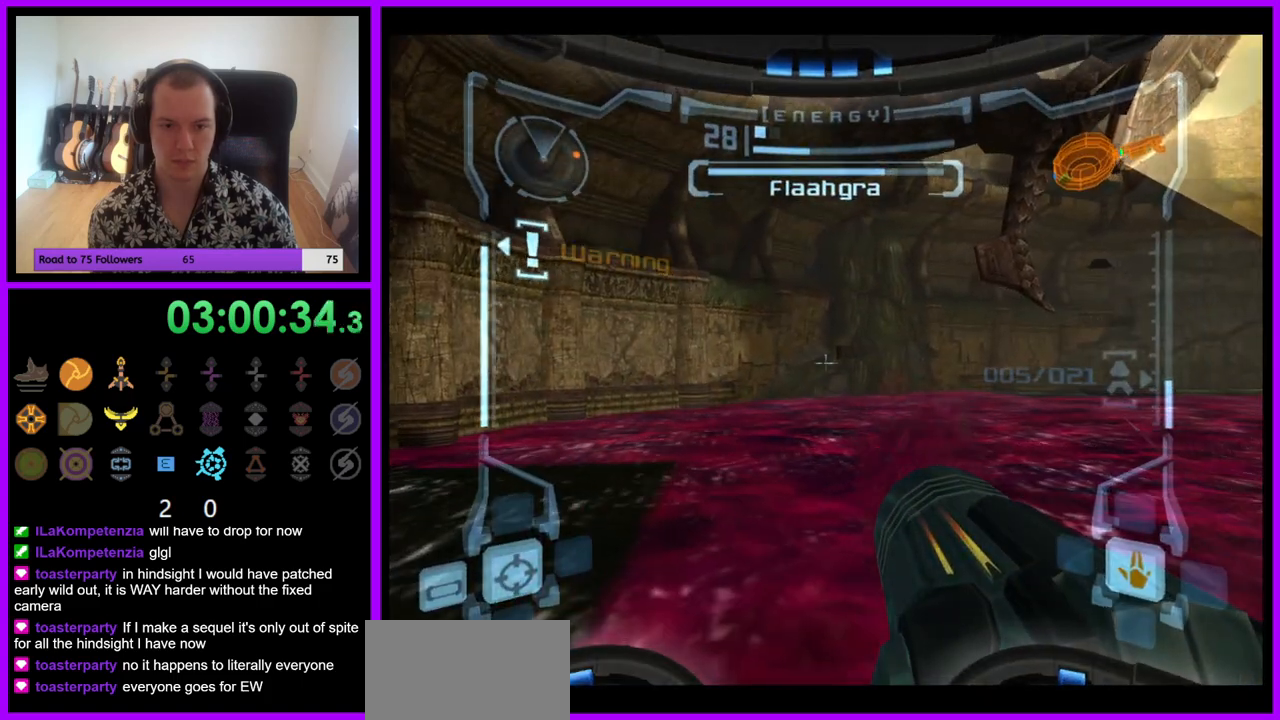
{"buttons": ["L1"], "left_stick": "center", "right_stick": "center", "events": [[33, "L1", "up"], [67, "R1", "down"], [117, "left_stick", "up"], [467, "left_stick", "center"], [483, "L1", "down"], [483, "R1", "up"]]}
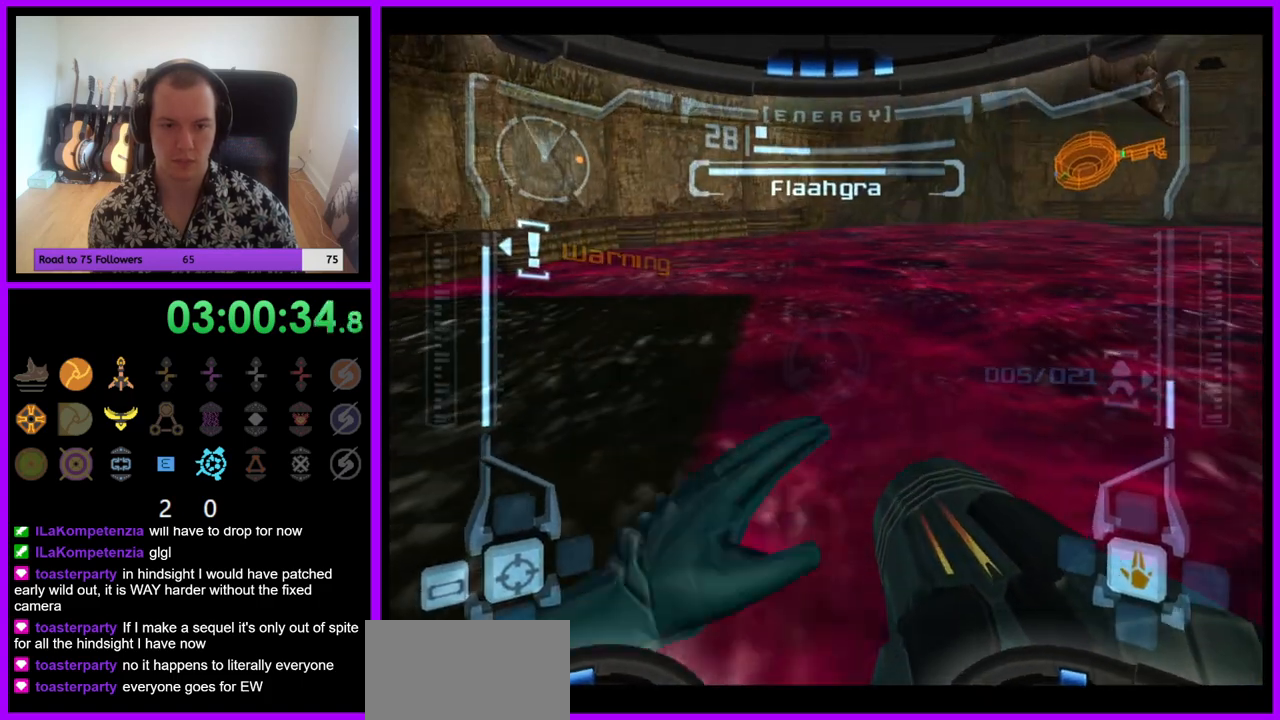
{"buttons": ["L1"], "left_stick": "center", "right_stick": "center", "events": [[133, "left_stick", "down-left"], [317, "left_stick", "center"]]}
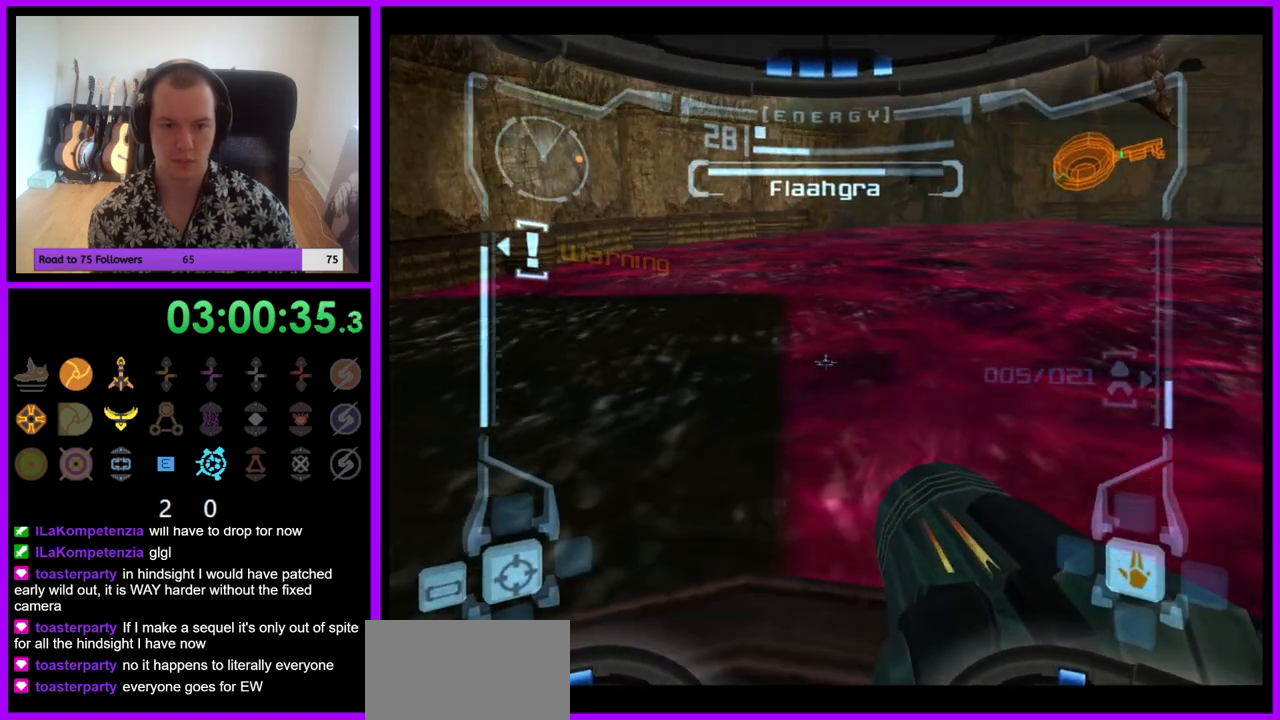
{"buttons": ["L1"], "left_stick": "center", "right_stick": "center", "events": [[67, "left_stick", "down-right"], [167, "left_stick", "center"], [283, "left_stick", "up-left"], [400, "left_stick", "center"]]}
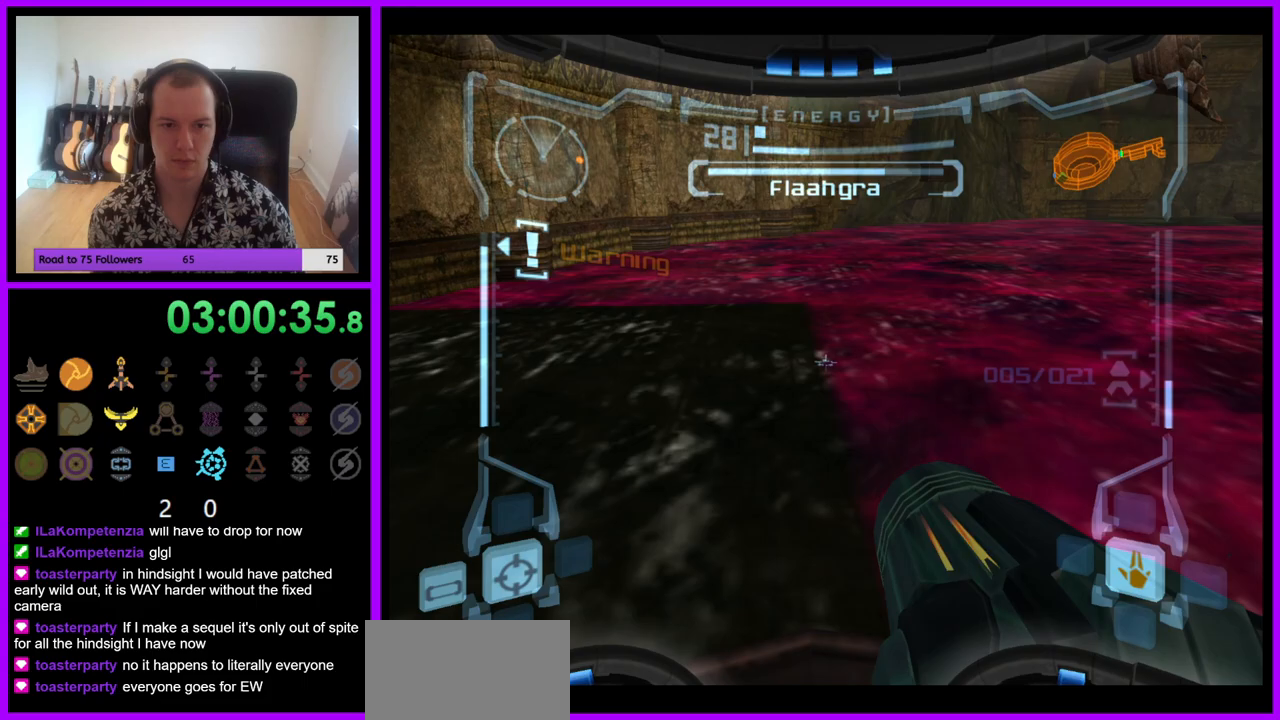
{"buttons": [], "left_stick": "center", "right_stick": "center", "events": [[67, "L1", "up"], [350, "left_stick", "right"], [433, "left_stick", "center"]]}
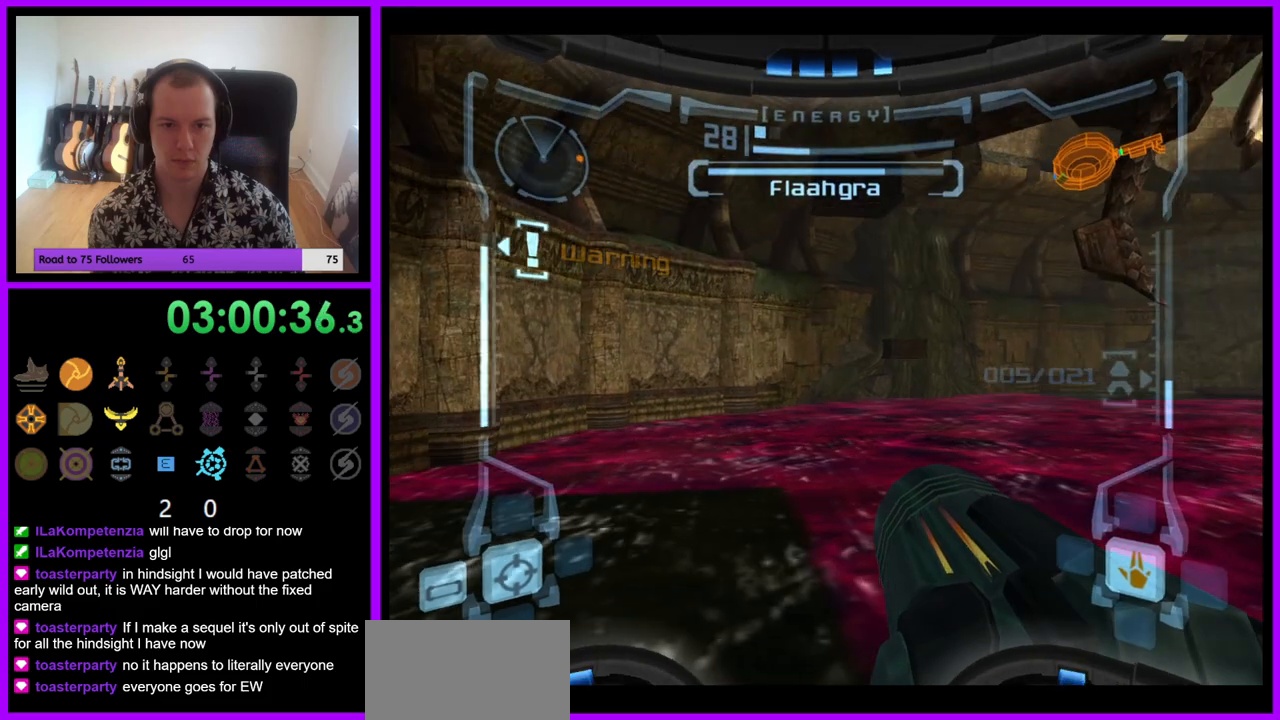
{"buttons": ["R1"], "left_stick": "up-right", "right_stick": "center", "events": [[17, "L1", "down"], [300, "L1", "up"], [300, "R1", "down"], [367, "left_stick", "up-right"]]}
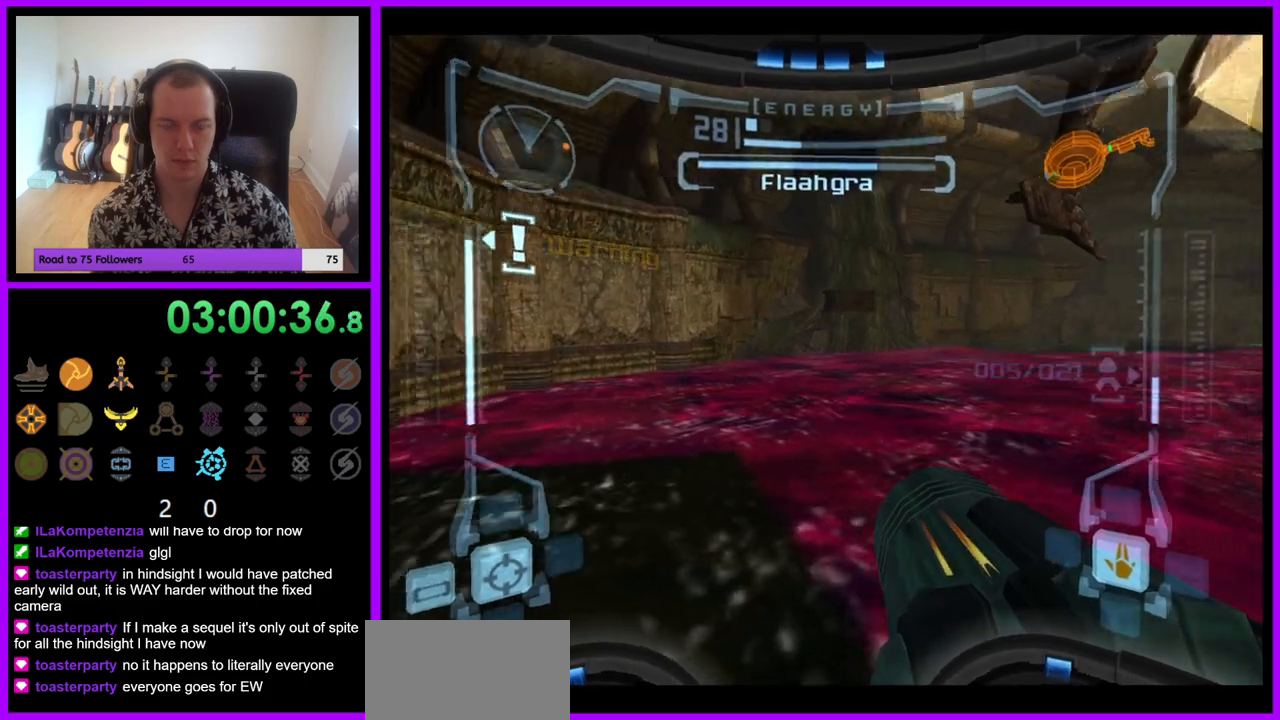
{"buttons": ["L1"], "left_stick": "center", "right_stick": "center", "events": [[100, "left_stick", "center"], [133, "L1", "down"], [133, "R1", "up"], [333, "left_stick", "down-left"], [467, "left_stick", "center"]]}
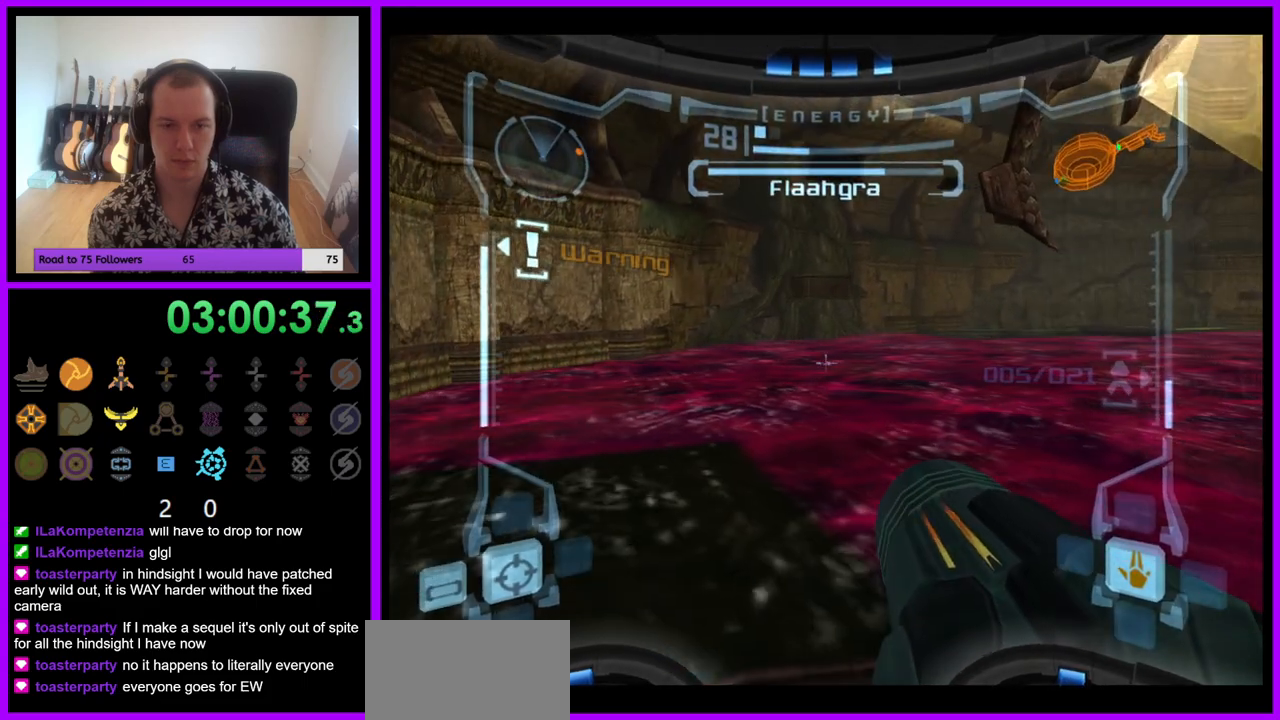
{"buttons": ["L1"], "left_stick": "right", "right_stick": "center", "events": [[117, "left_stick", "up-right"], [233, "left_stick", "center"], [483, "left_stick", "right"]]}
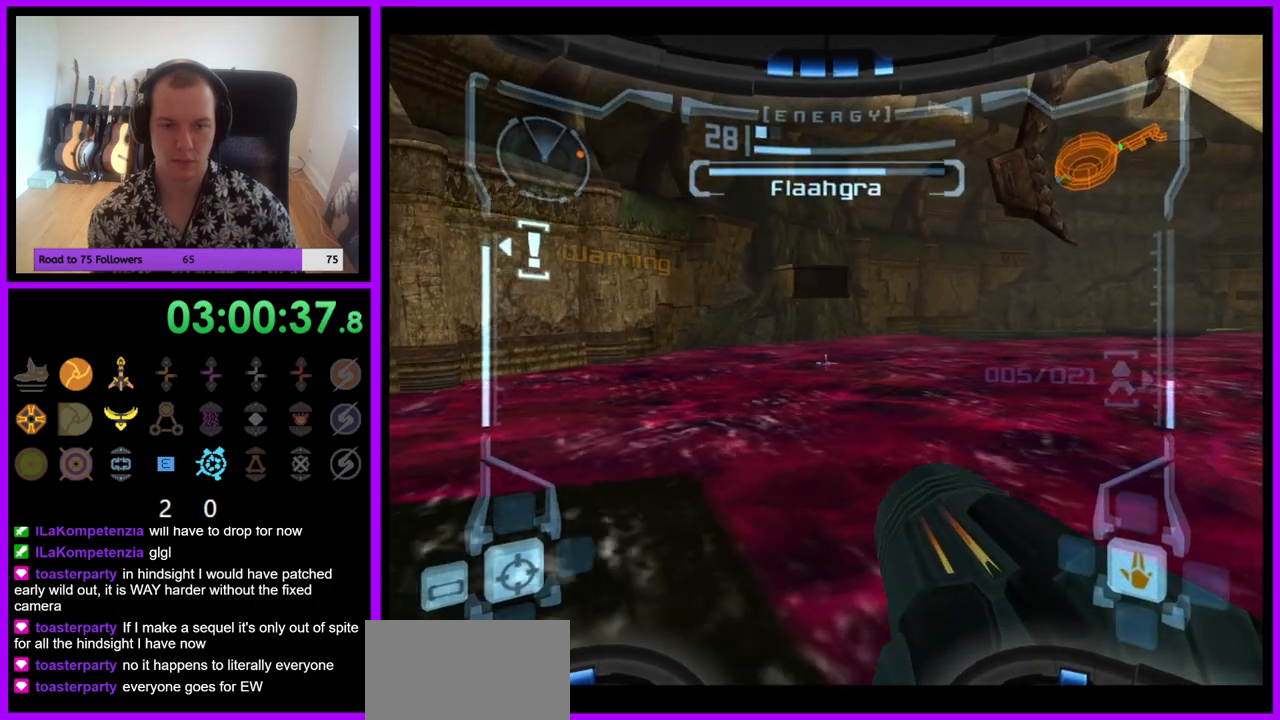
{"buttons": ["L1"], "left_stick": "center", "right_stick": "center", "events": [[100, "left_stick", "center"]]}
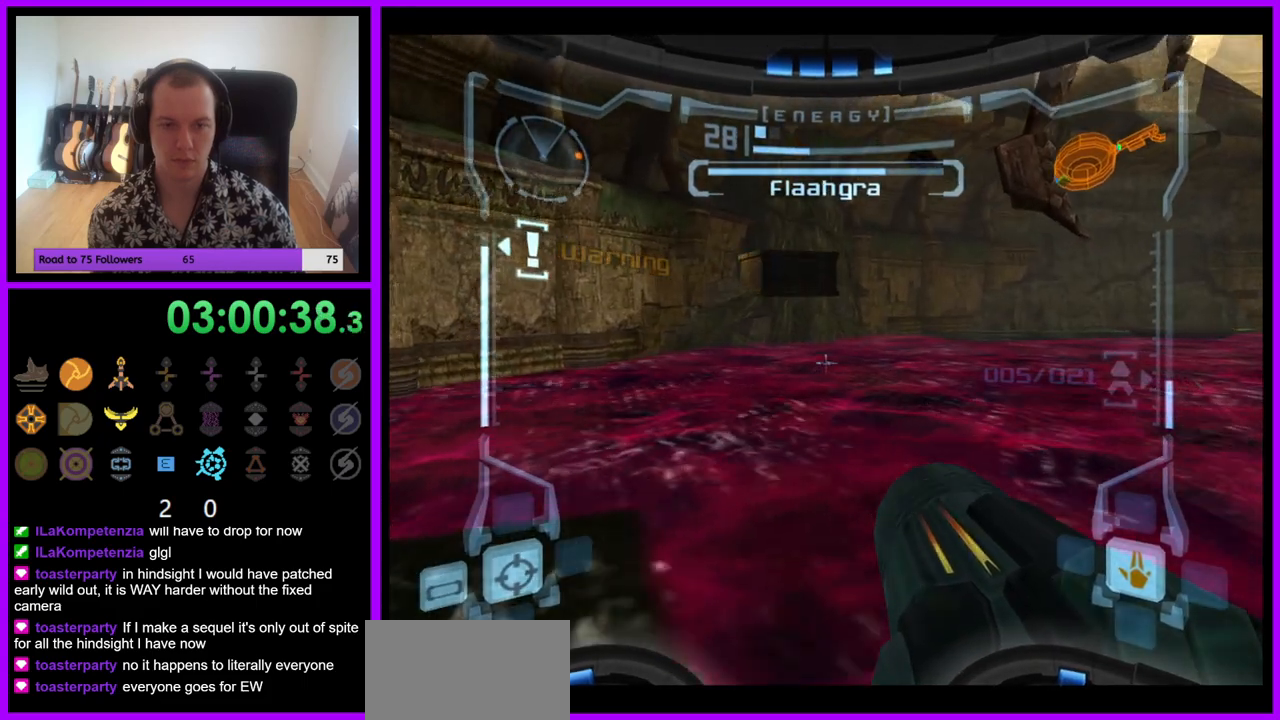
{"buttons": ["L1"], "left_stick": "center", "right_stick": "center", "events": [[133, "left_stick", "down-left"], [250, "left_stick", "center"]]}
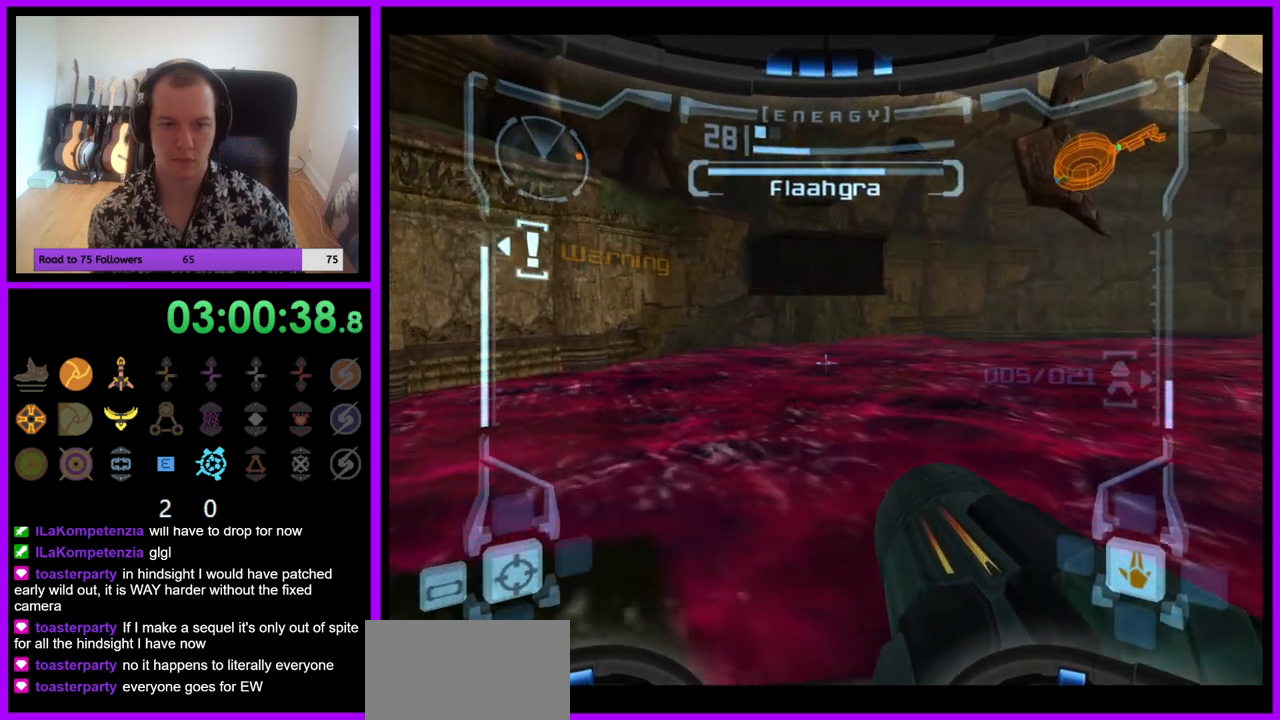
{"buttons": ["B", "L1"], "left_stick": "center", "right_stick": "center", "events": [[317, "B", "down"]]}
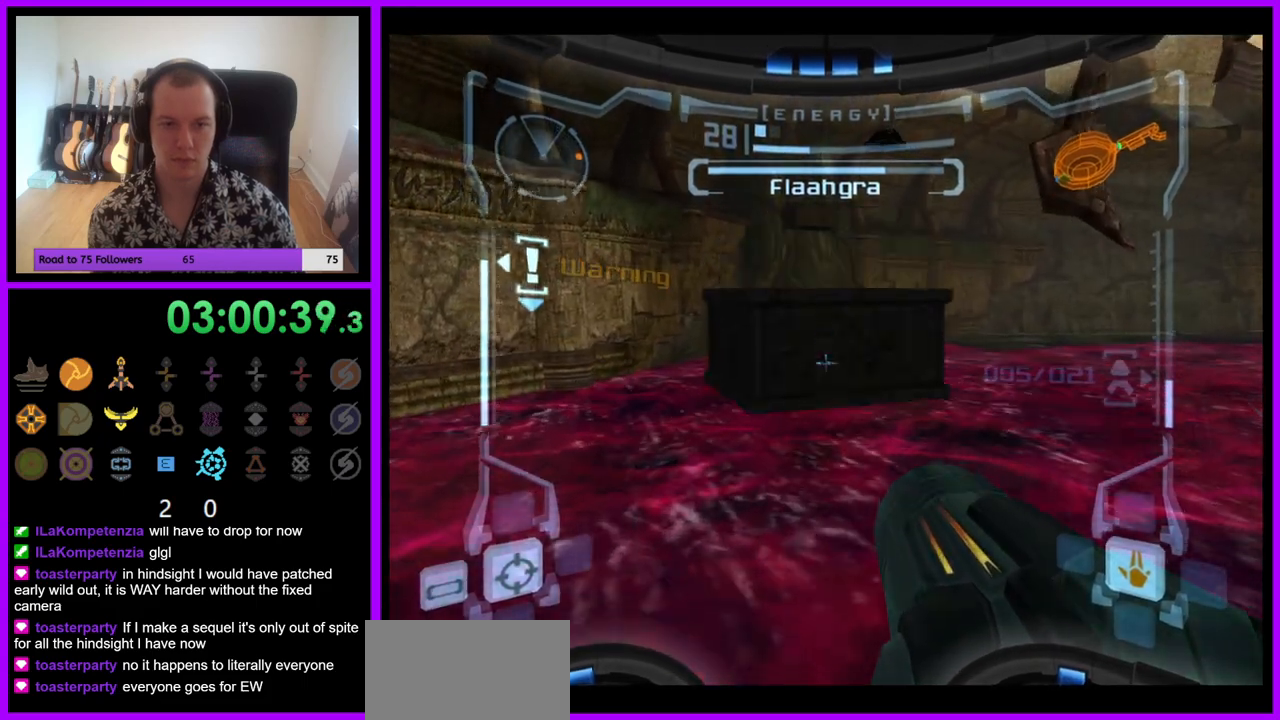
{"buttons": ["L1"], "left_stick": "up", "right_stick": "center", "events": [[283, "B", "up"], [300, "left_stick", "up"]]}
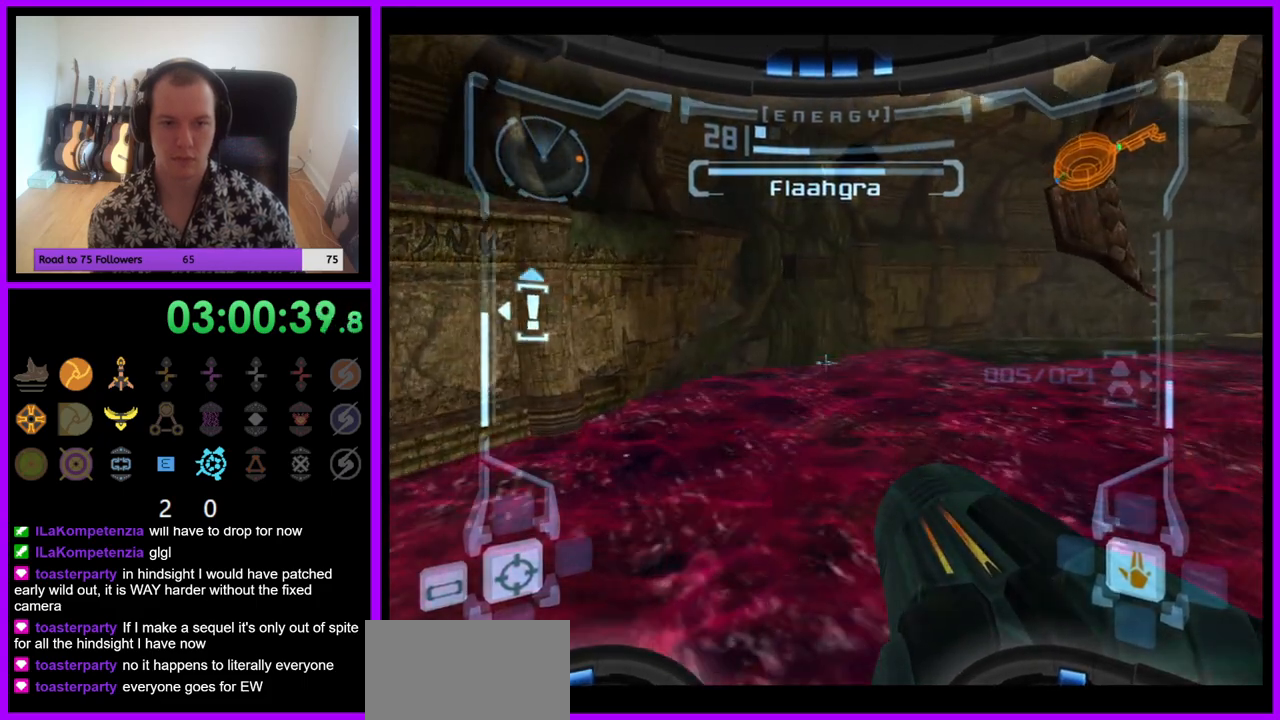
{"buttons": ["R1"], "left_stick": "right", "right_stick": "center", "events": [[67, "left_stick", "center"], [250, "L1", "up"], [283, "left_stick", "right"], [433, "R1", "down"]]}
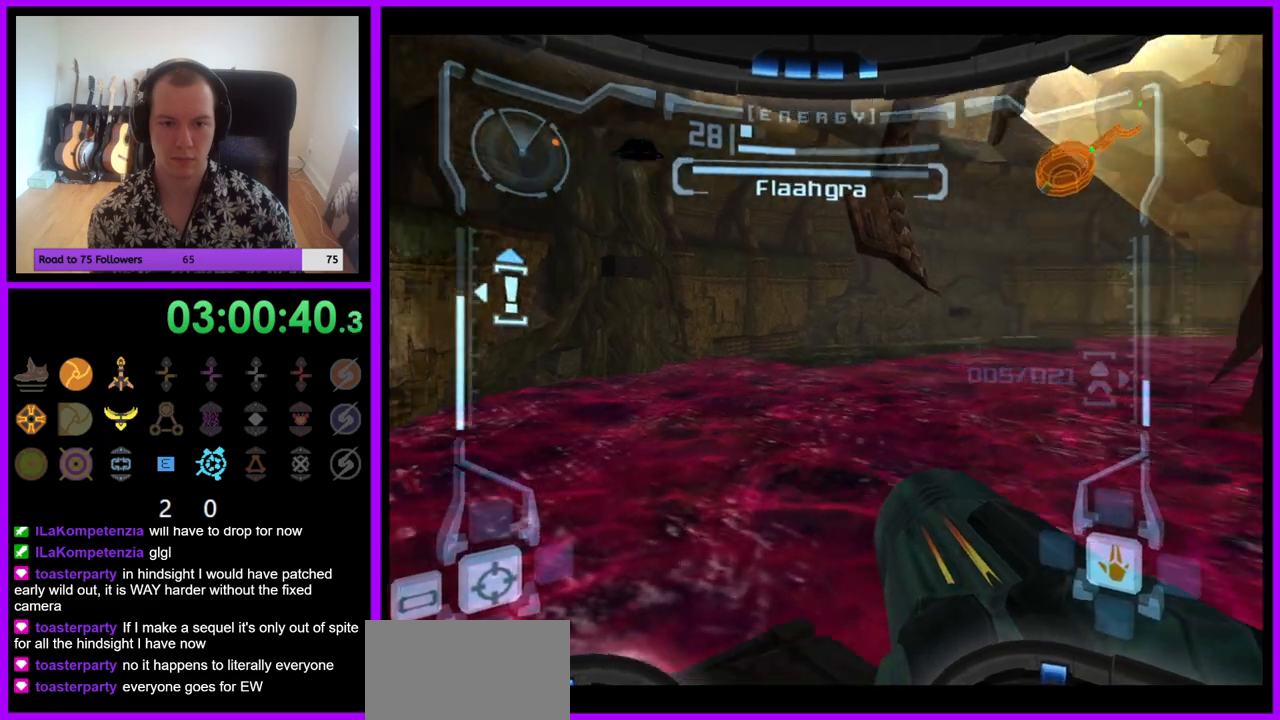
{"buttons": [], "left_stick": "center", "right_stick": "center", "events": [[417, "left_stick", "center"], [450, "R1", "up"]]}
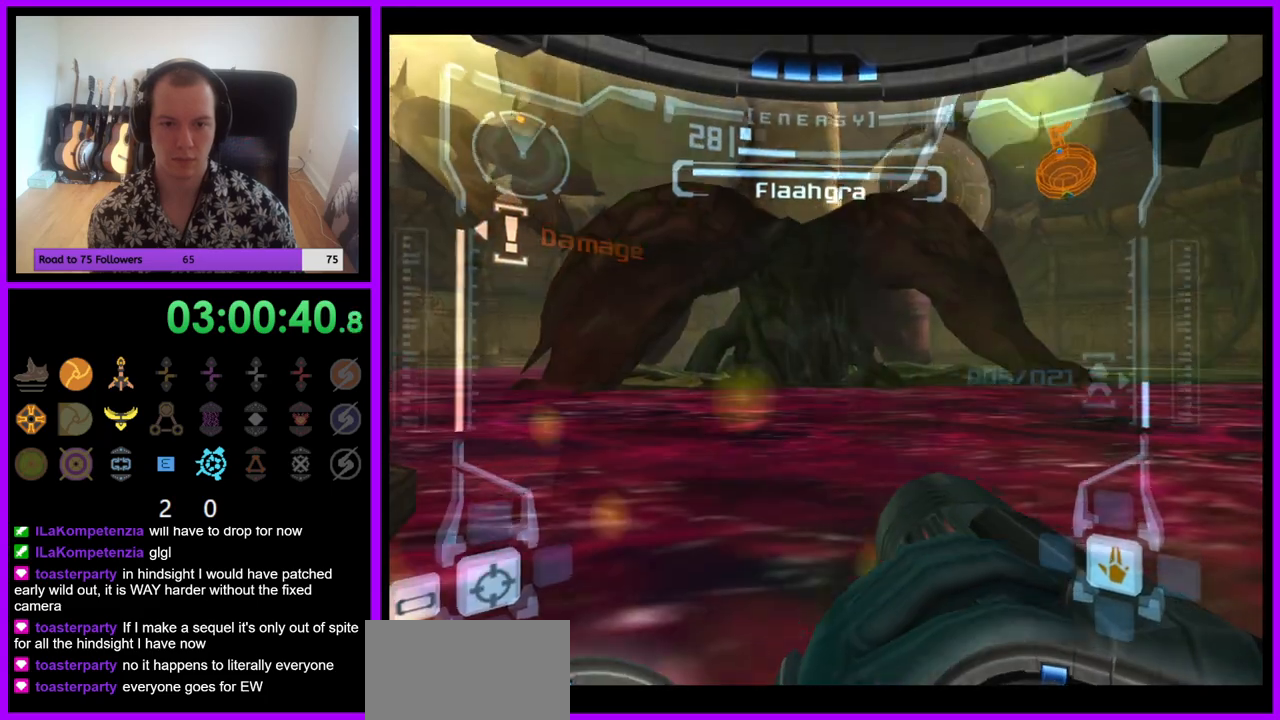
{"buttons": ["L1"], "left_stick": "left", "right_stick": "center", "events": [[50, "B", "down"], [133, "L1", "down"], [167, "B", "up"], [200, "left_stick", "down-left"], [450, "left_stick", "left"]]}